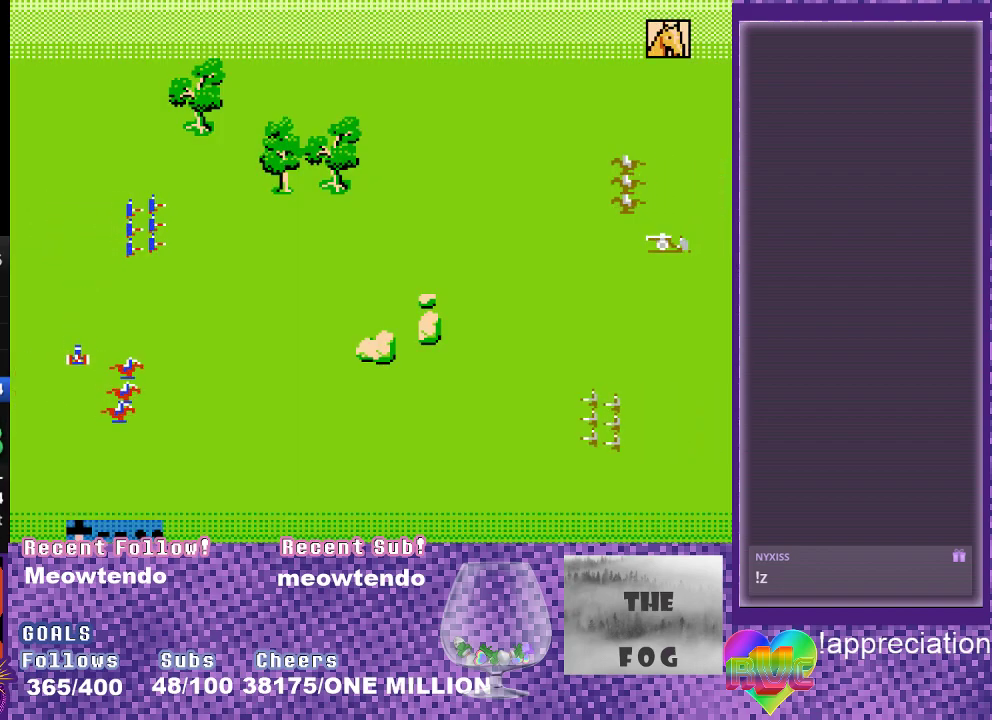
Gameplay with a controller (Xbox layout); each line is a JSON object with the inputs held at the frame after it. "events" lists button and stick changes between this image and that frame as [ms after this image, input, new state], when the widget could be followed in between. Not read: L3 R3 left_stick right_stick.
{"buttons": ["DPAD_DOWN"], "events": []}
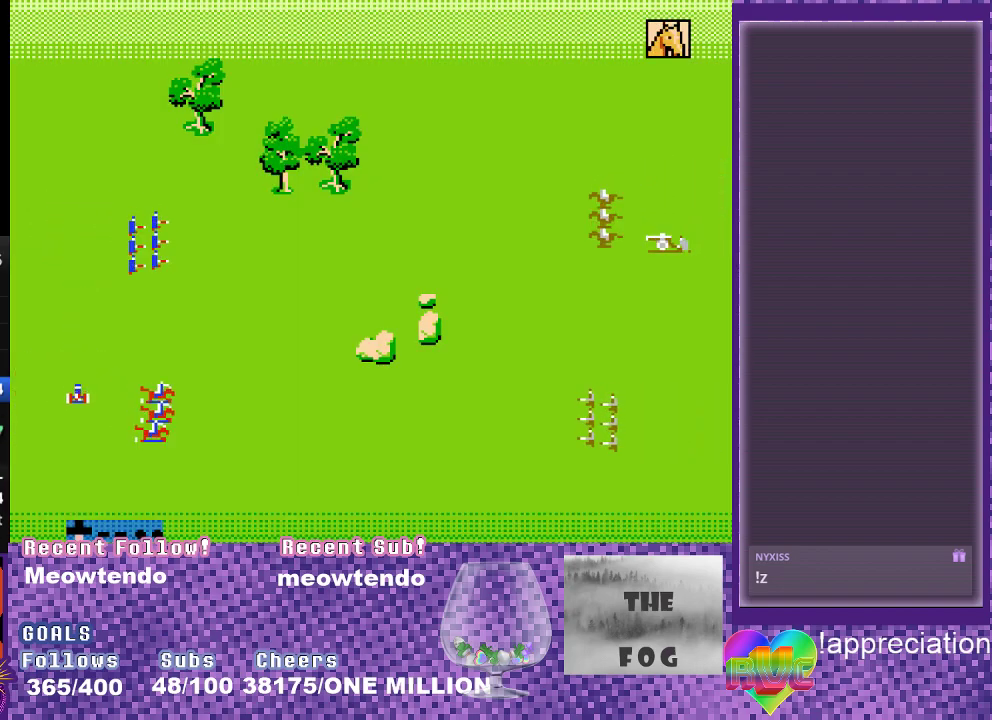
{"buttons": ["DPAD_DOWN"], "events": []}
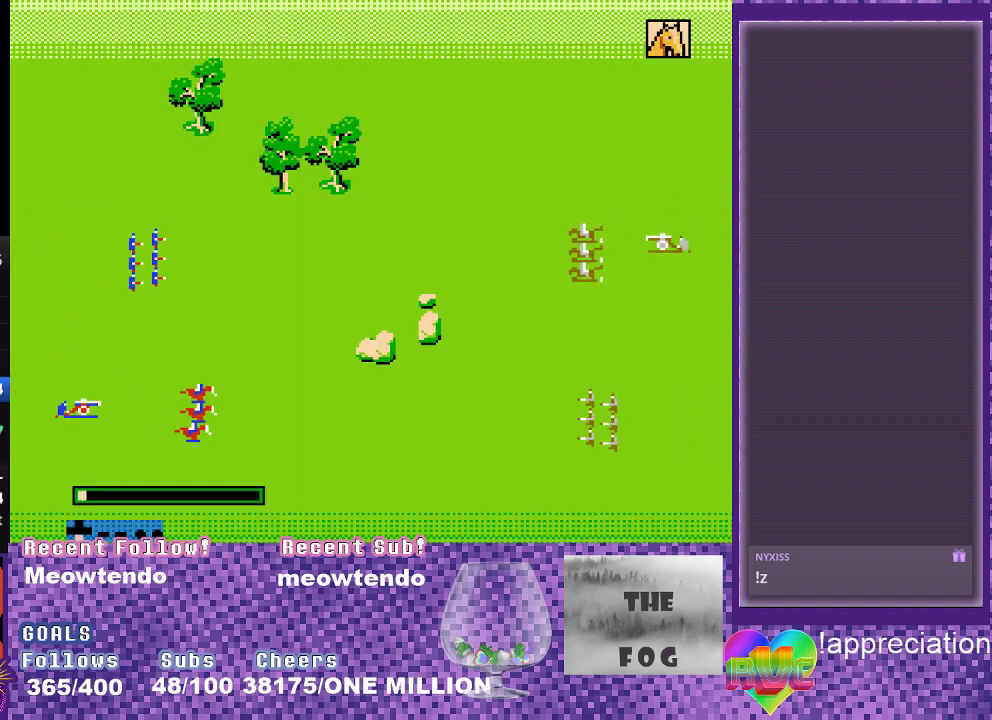
{"buttons": ["DPAD_DOWN"], "events": []}
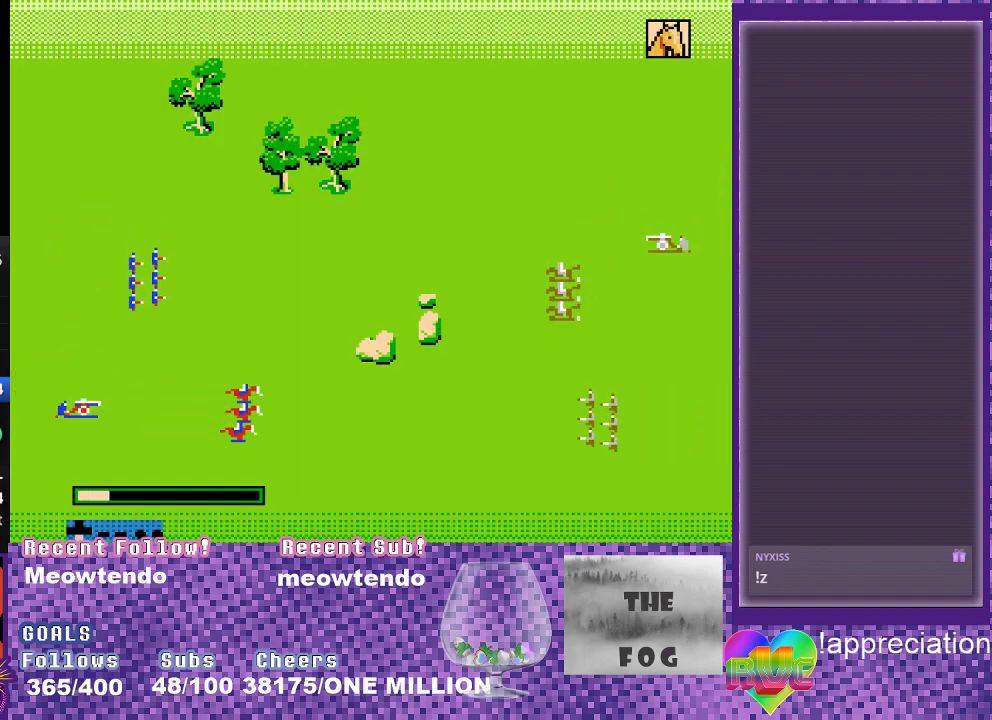
{"buttons": ["DPAD_DOWN"], "events": []}
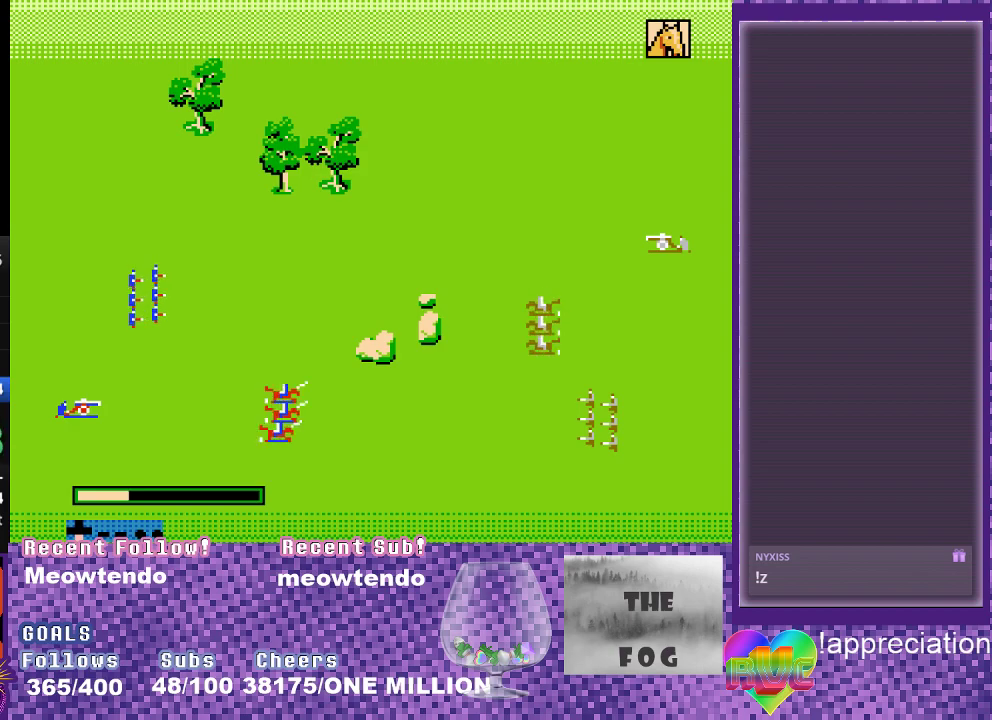
{"buttons": ["DPAD_DOWN"], "events": []}
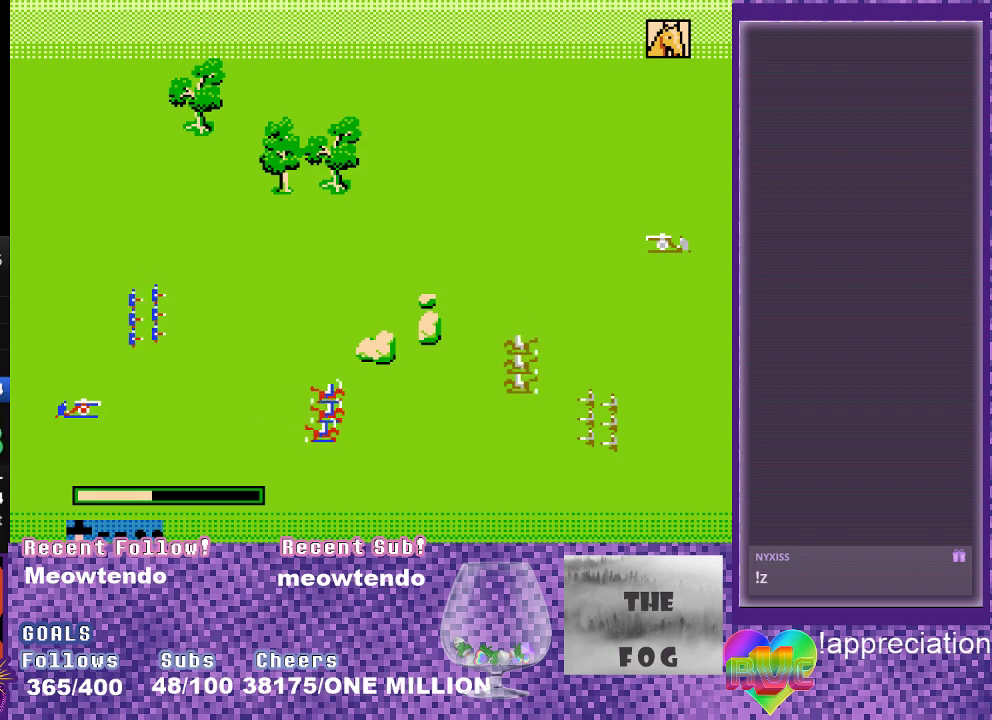
{"buttons": ["DPAD_DOWN"], "events": []}
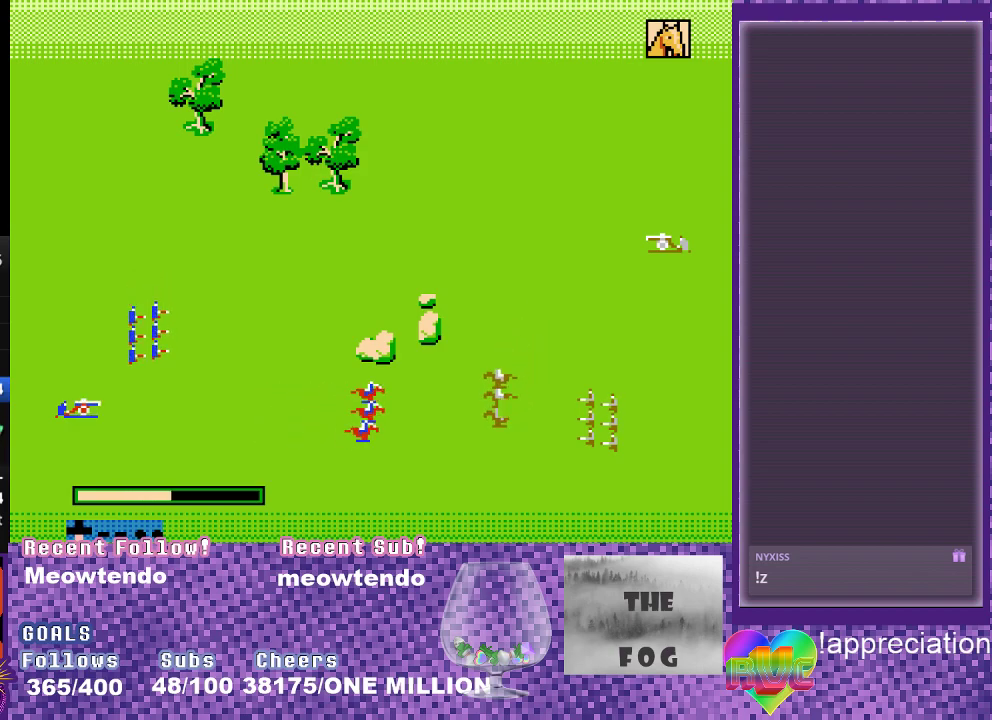
{"buttons": ["A", "DPAD_LEFT"], "events": [[233, "DPAD_LEFT", "down"], [300, "DPAD_DOWN", "up"], [467, "A", "down"]]}
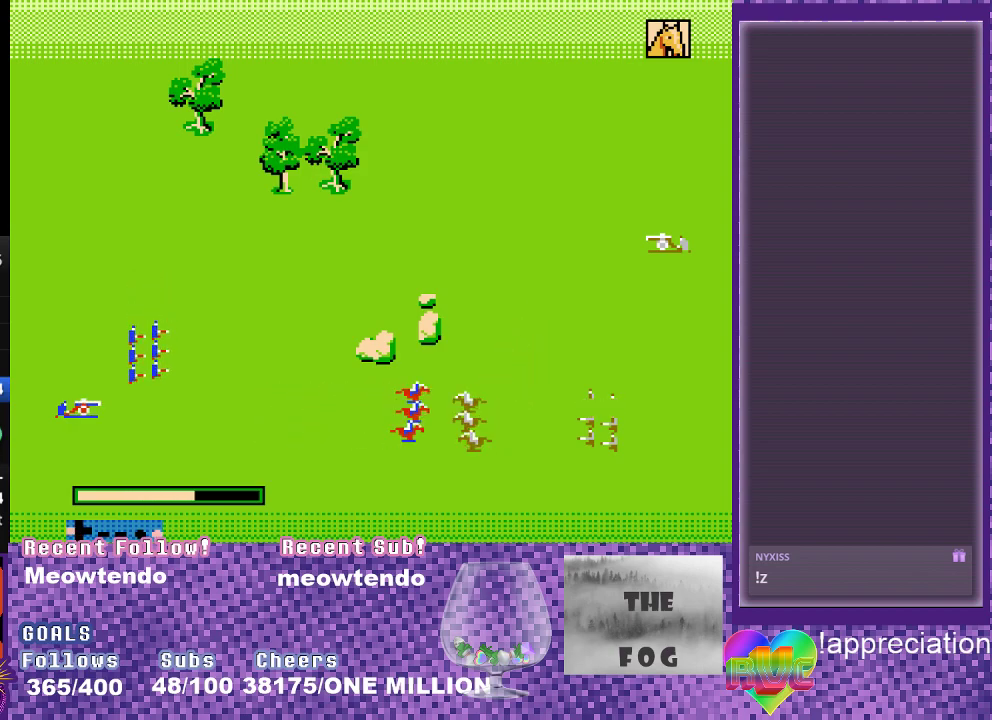
{"buttons": ["DPAD_LEFT"], "events": [[50, "A", "up"], [117, "A", "down"], [183, "A", "up"], [233, "A", "down"], [317, "A", "up"], [383, "A", "down"], [483, "A", "up"]]}
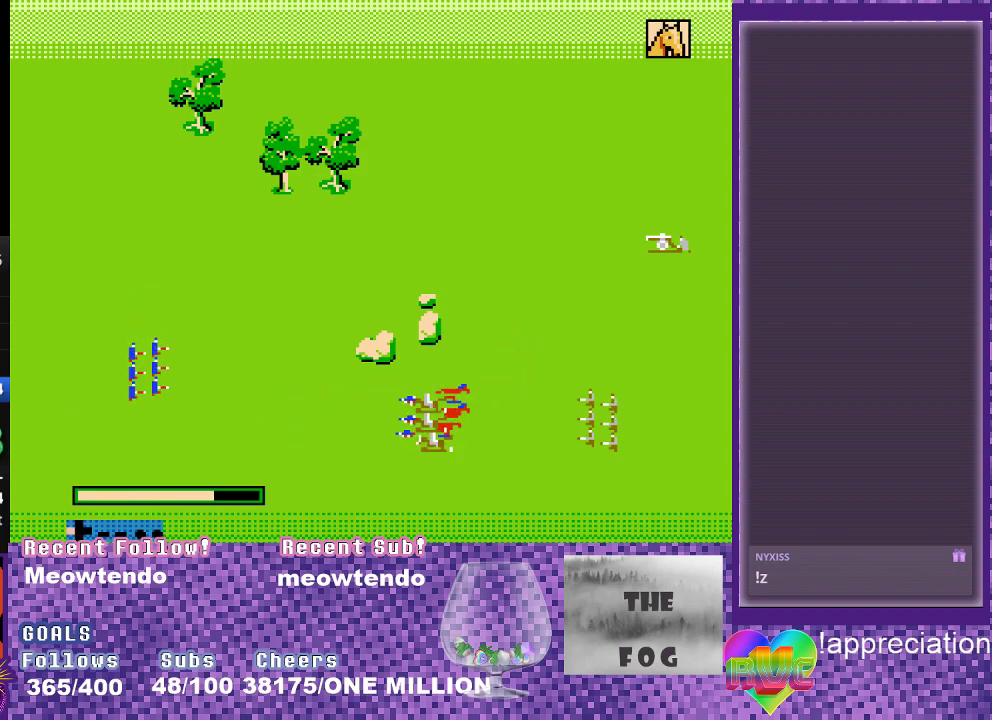
{"buttons": ["DPAD_LEFT"], "events": []}
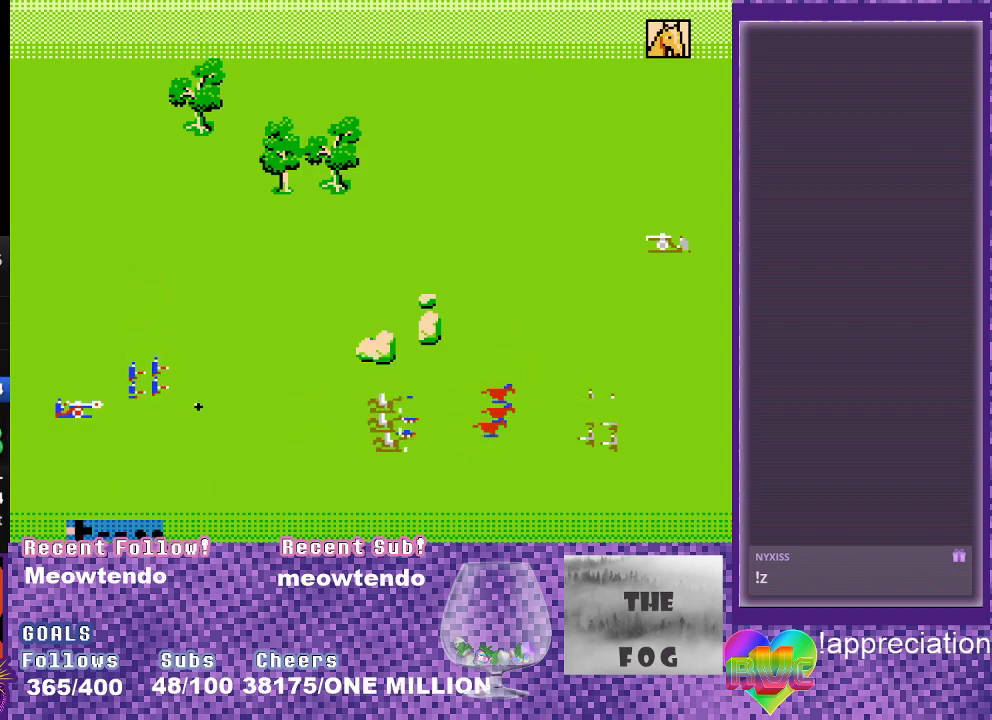
{"buttons": ["DPAD_LEFT"], "events": []}
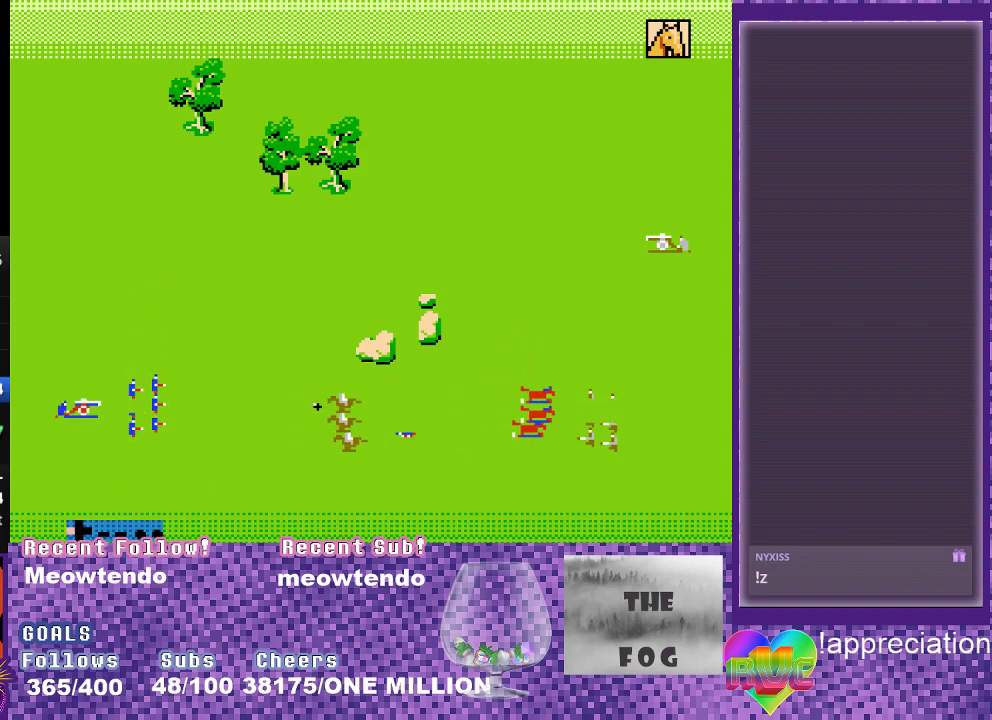
{"buttons": ["DPAD_LEFT"], "events": []}
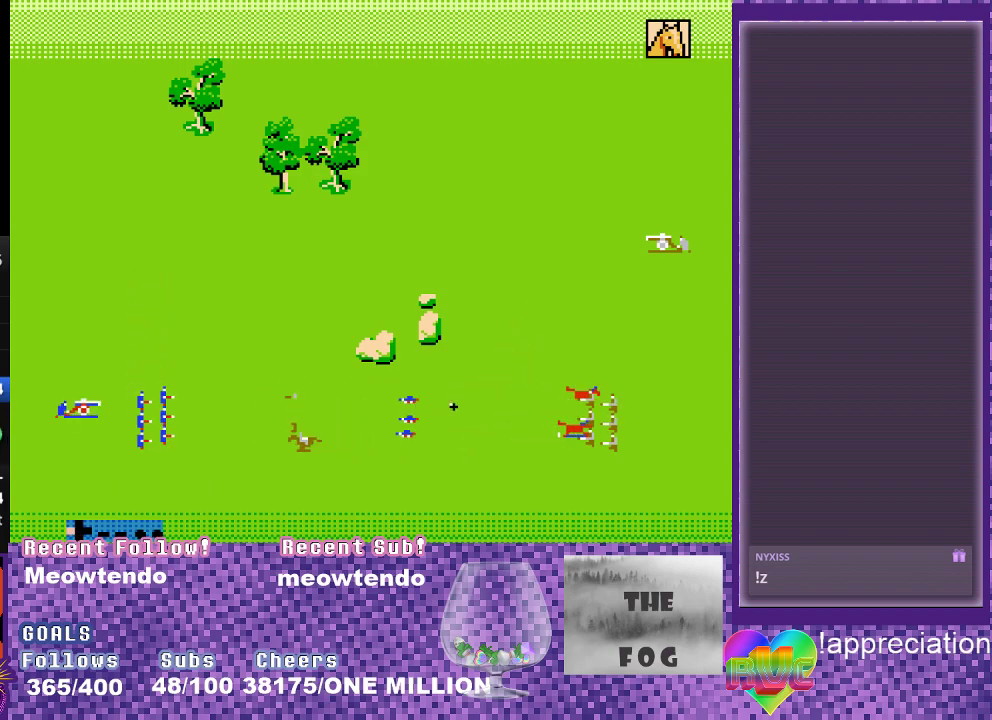
{"buttons": ["DPAD_LEFT"], "events": []}
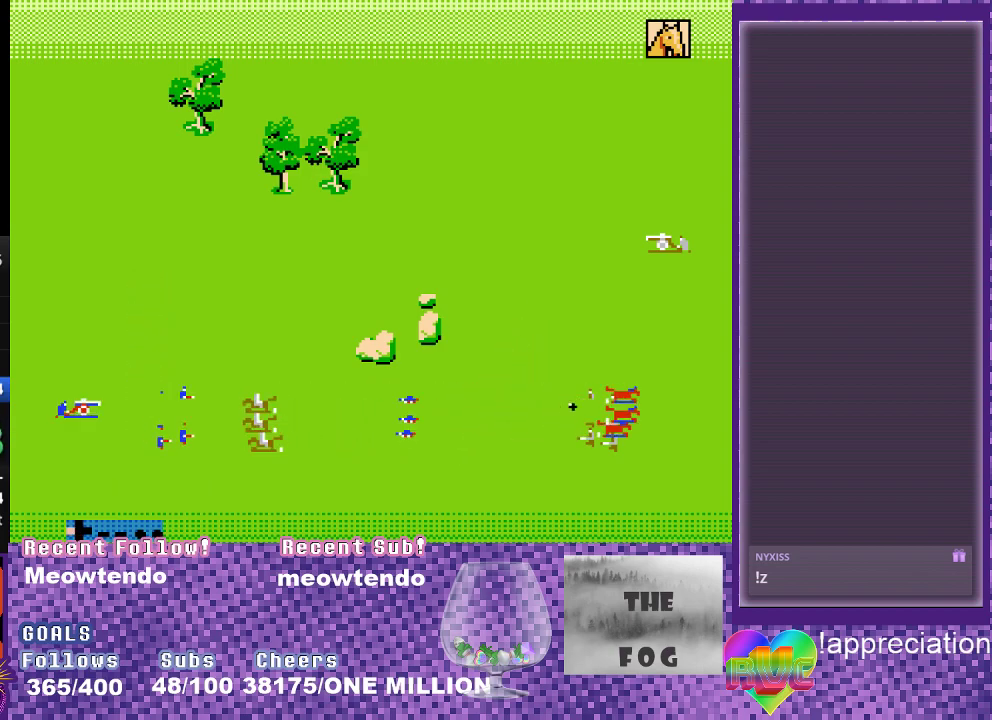
{"buttons": ["DPAD_LEFT"], "events": [[267, "A", "down"], [300, "DPAD_LEFT", "up"], [333, "A", "up"], [417, "A", "down"], [417, "DPAD_LEFT", "down"], [467, "A", "up"]]}
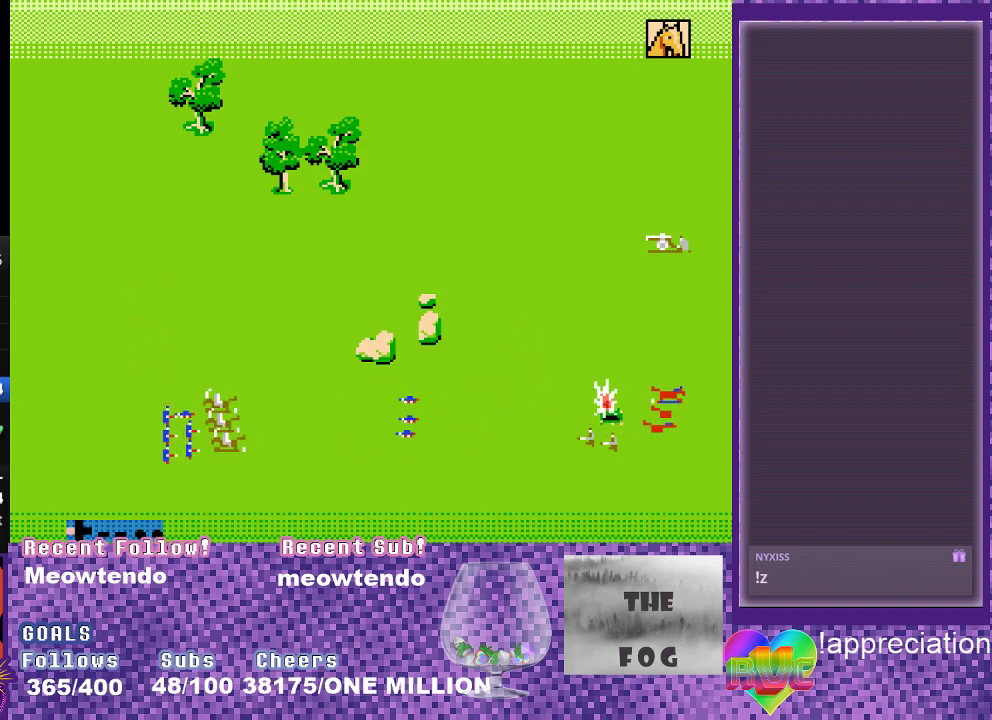
{"buttons": ["DPAD_DOWN"], "events": [[33, "A", "down"], [100, "A", "up"], [133, "DPAD_DOWN", "down"], [167, "A", "down"], [217, "DPAD_LEFT", "up"], [233, "A", "up"], [283, "A", "down"], [350, "A", "up"], [433, "A", "down"], [483, "A", "up"]]}
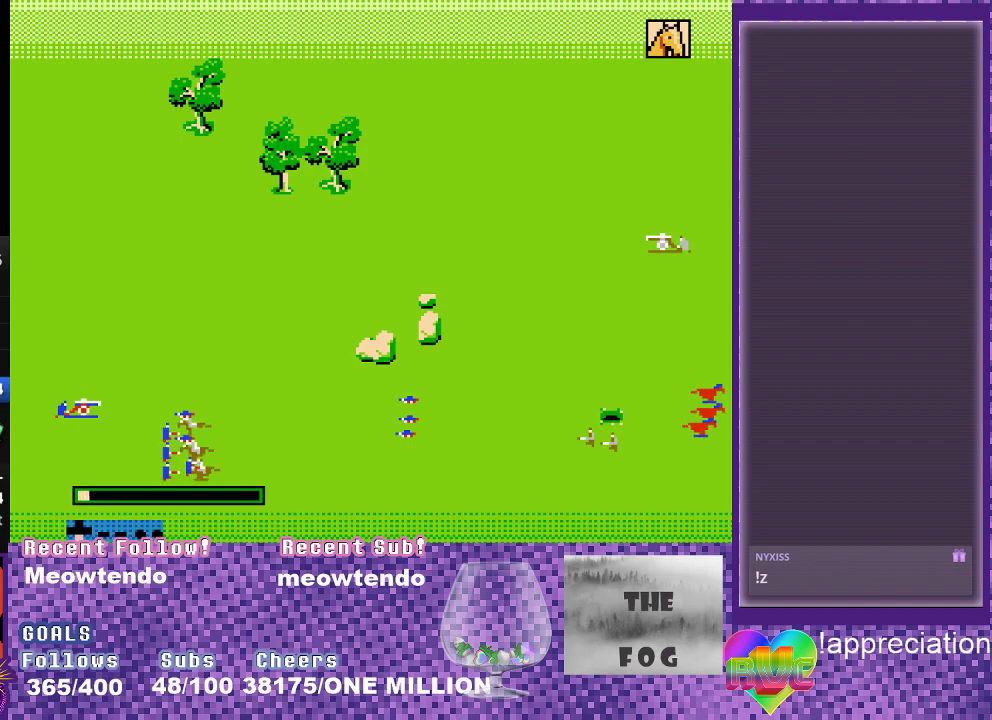
{"buttons": ["A", "DPAD_LEFT"], "events": [[17, "DPAD_DOWN", "up"], [50, "A", "down"], [117, "A", "up"], [233, "DPAD_DOWN", "down"], [267, "A", "down"], [383, "DPAD_DOWN", "up"], [417, "DPAD_LEFT", "down"]]}
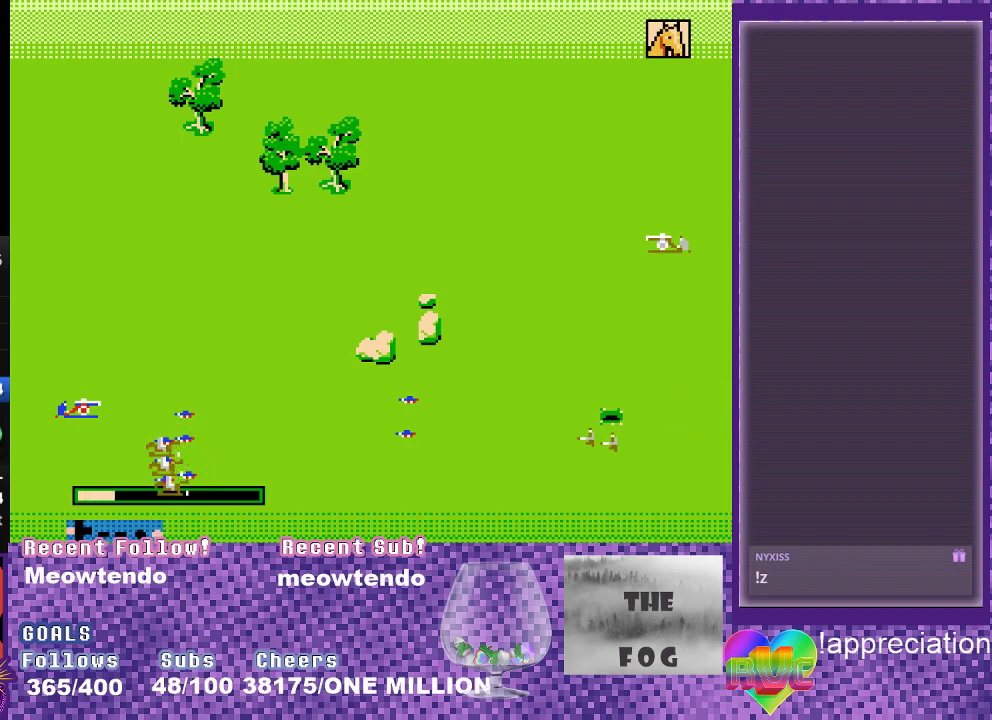
{"buttons": ["DPAD_LEFT"], "events": [[67, "A", "up"], [83, "DPAD_UP", "down"], [417, "DPAD_UP", "up"]]}
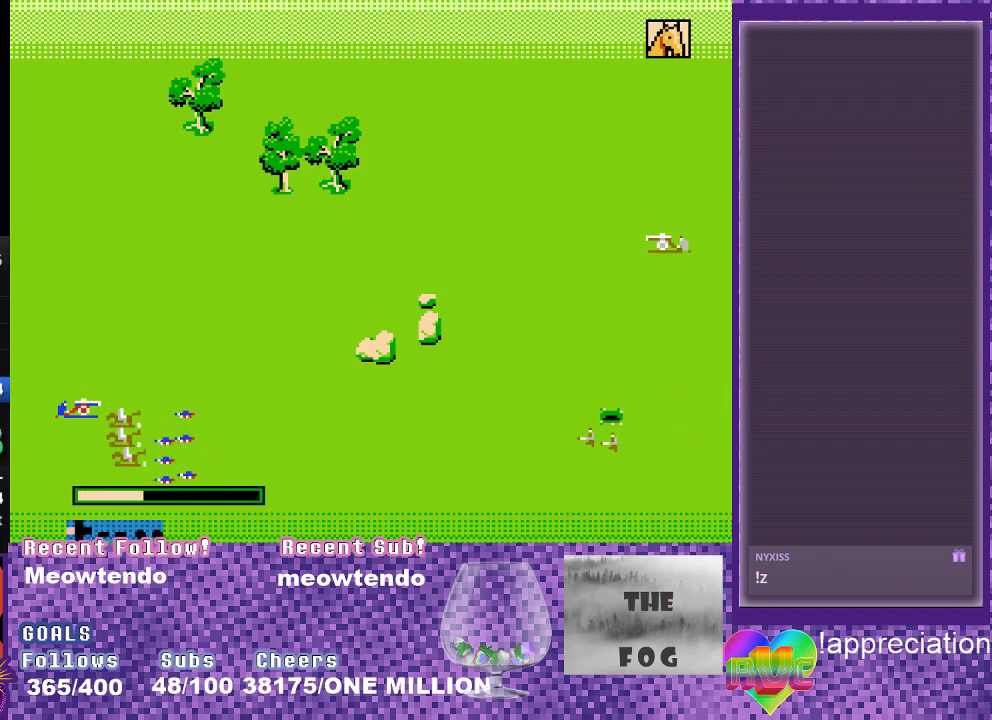
{"buttons": ["A", "DPAD_LEFT"], "events": [[133, "DPAD_UP", "down"], [167, "A", "down"], [267, "A", "up"], [283, "DPAD_UP", "up"], [317, "A", "down"]]}
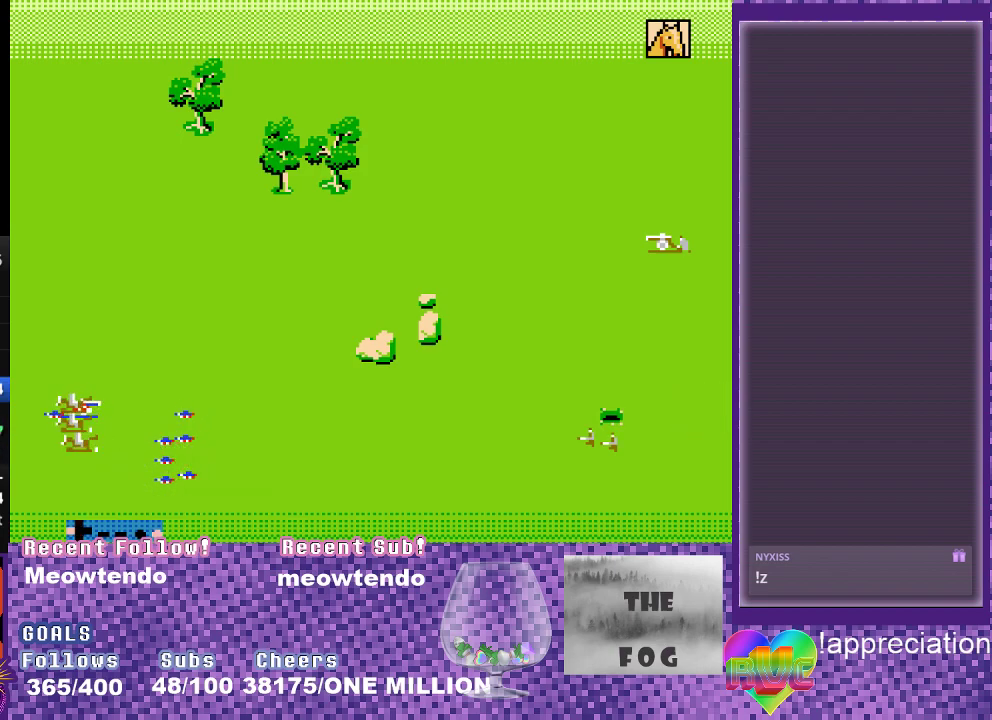
{"buttons": ["DPAD_LEFT"], "events": [[117, "A", "up"]]}
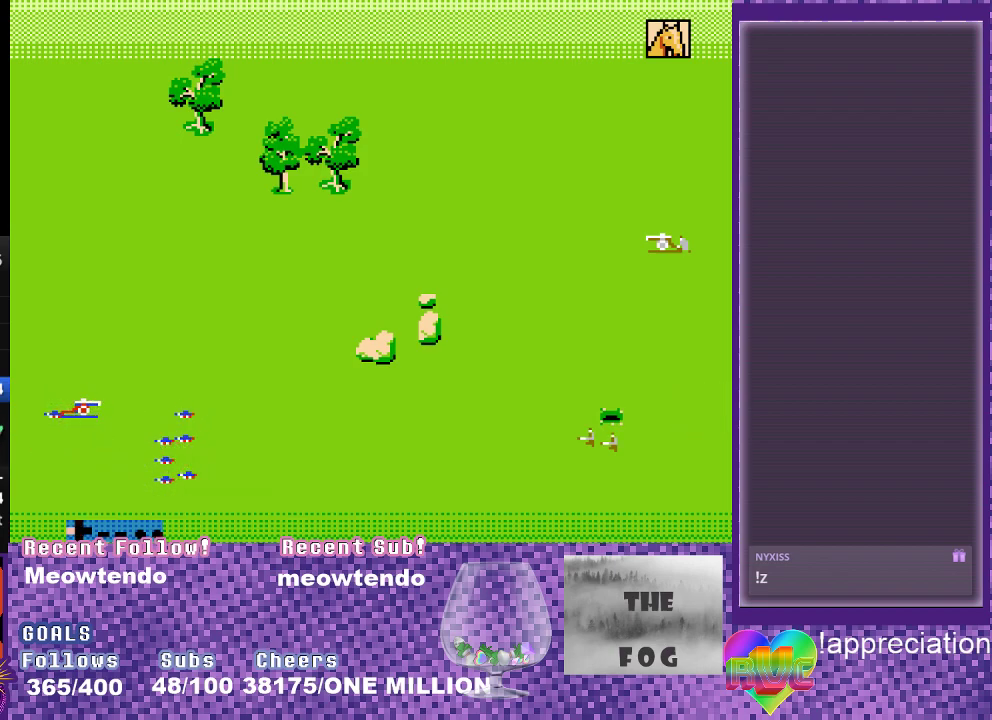
{"buttons": ["DPAD_LEFT"], "events": []}
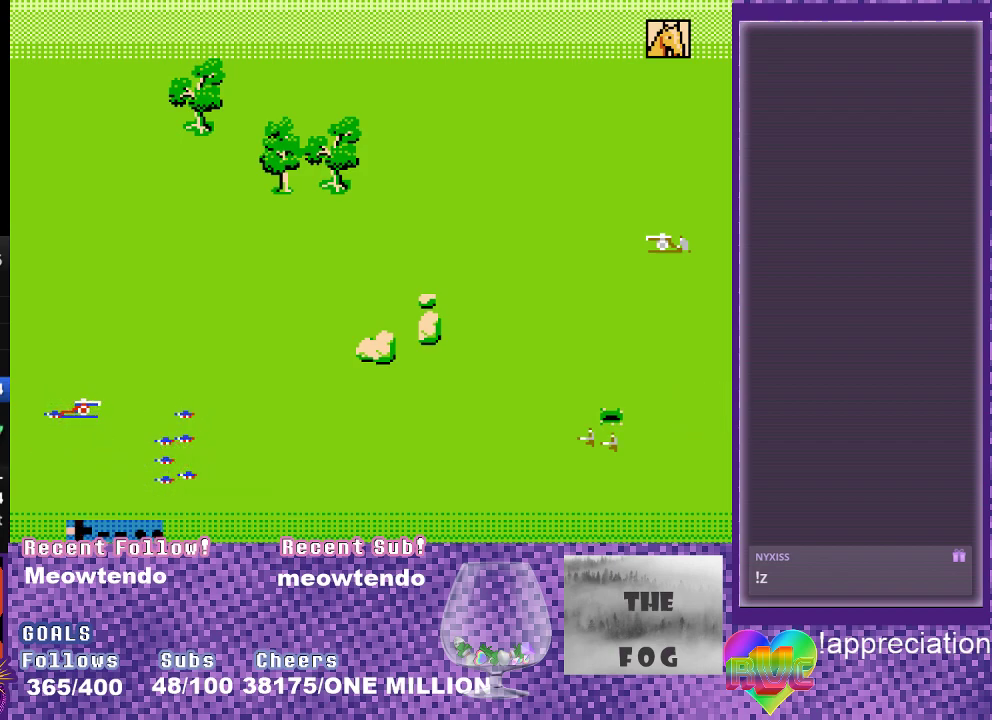
{"buttons": [], "events": [[50, "DPAD_LEFT", "up"]]}
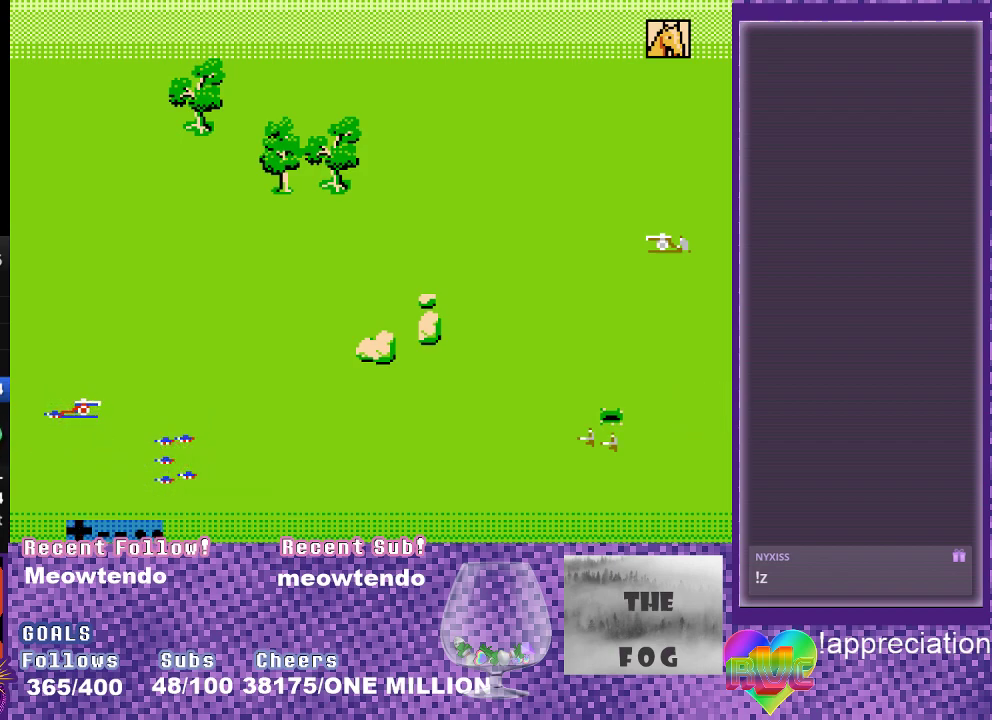
{"buttons": [], "events": []}
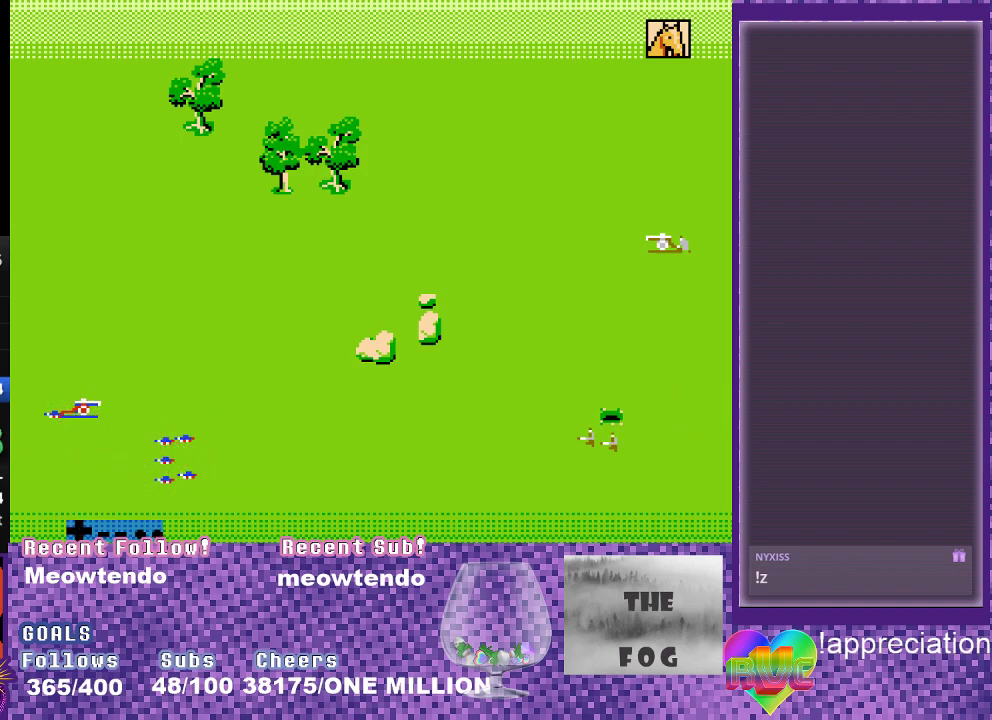
{"buttons": [], "events": []}
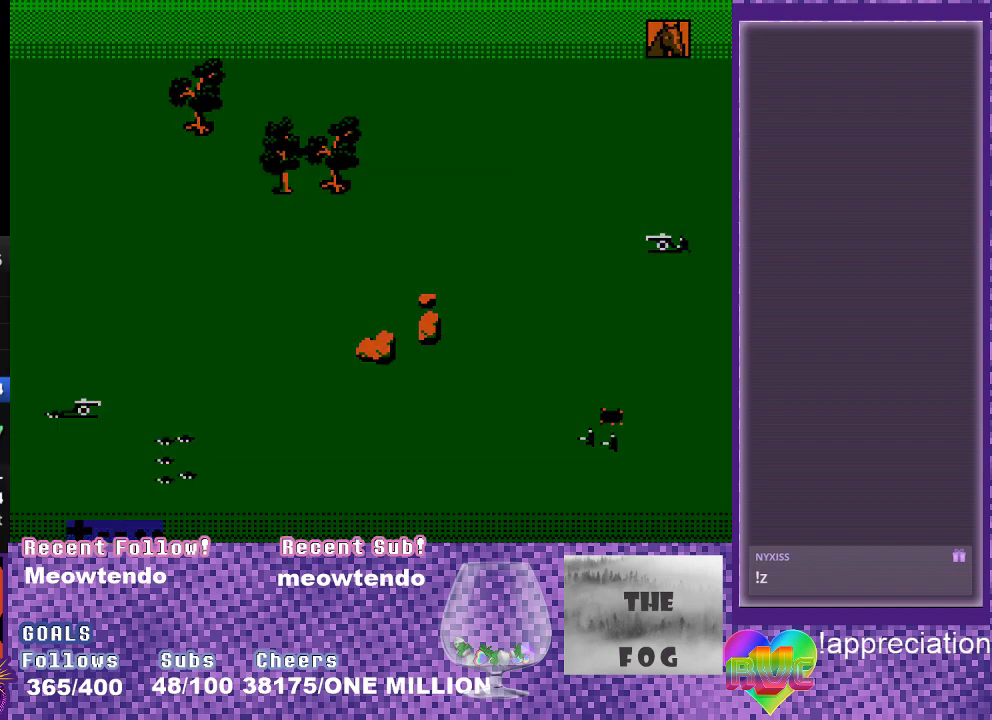
{"buttons": [], "events": []}
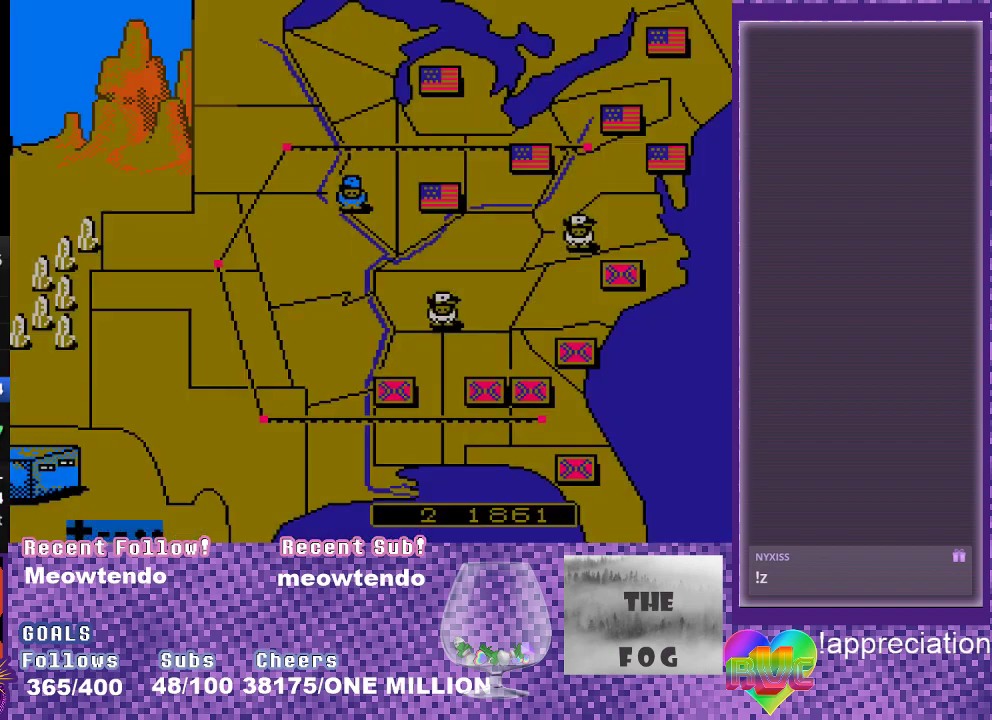
{"buttons": ["DPAD_LEFT"], "events": [[333, "DPAD_LEFT", "down"]]}
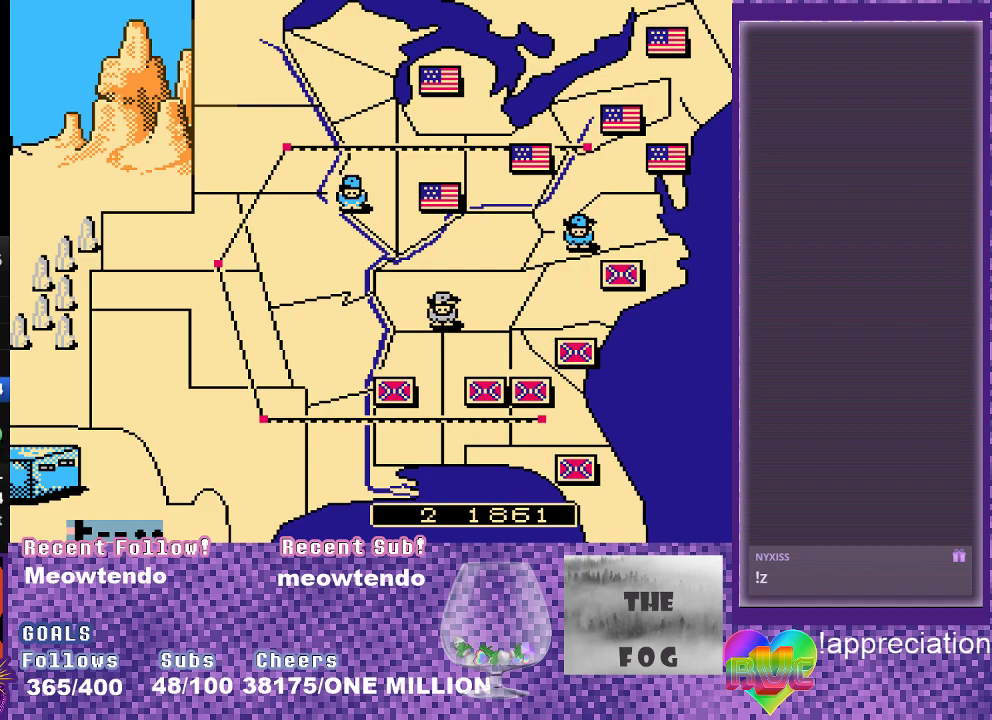
{"buttons": ["DPAD_DOWN", "DPAD_LEFT"], "events": [[233, "DPAD_DOWN", "down"]]}
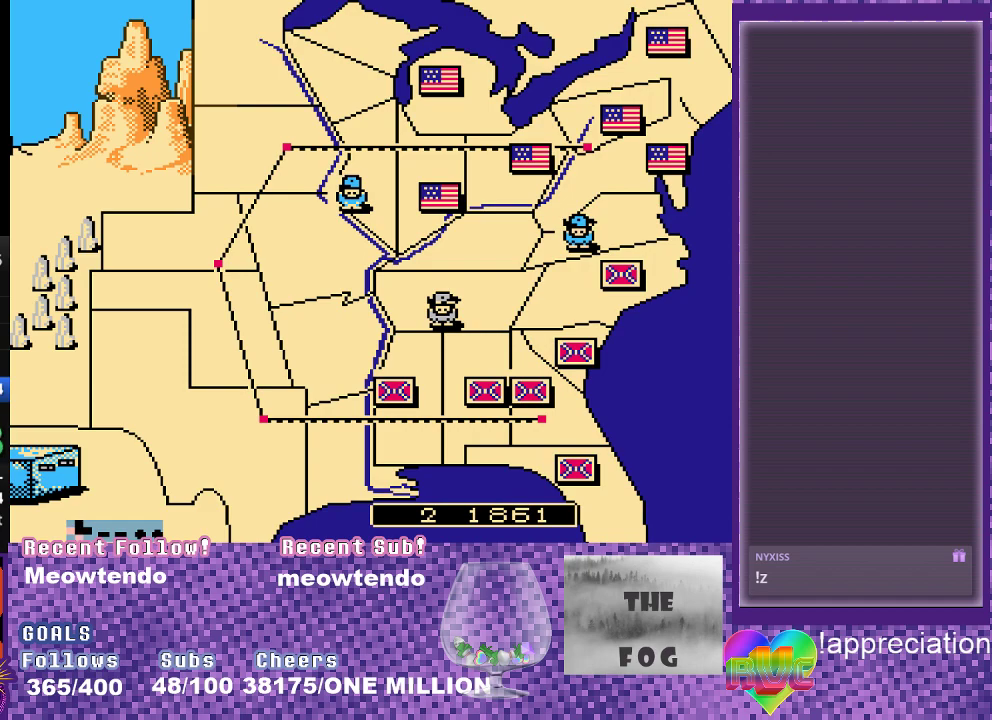
{"buttons": ["DPAD_DOWN", "DPAD_LEFT"], "events": []}
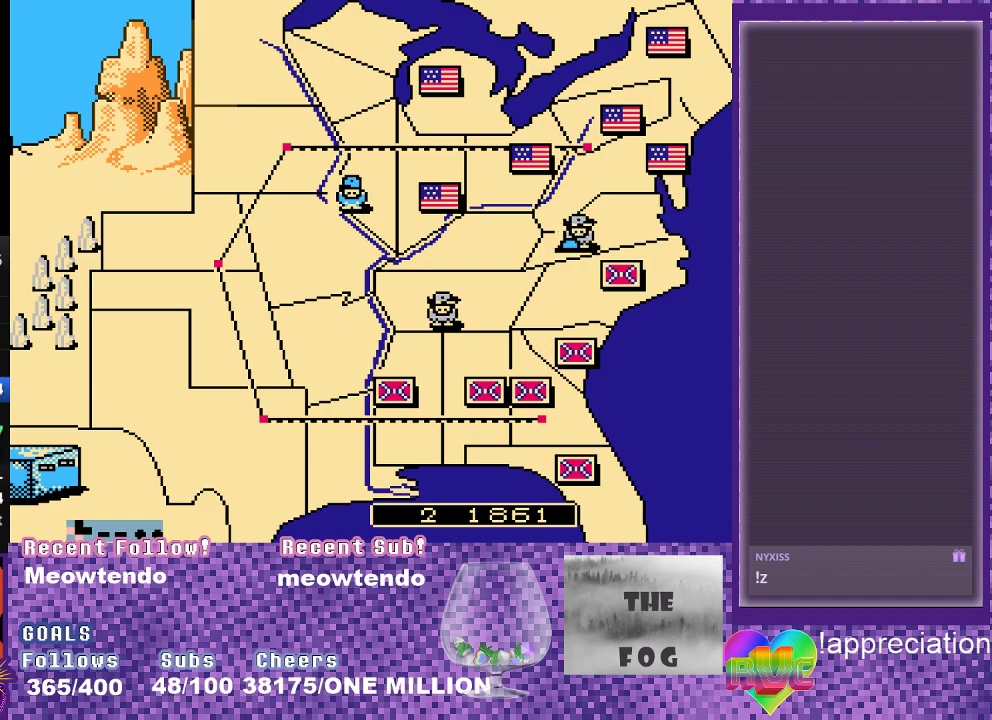
{"buttons": ["DPAD_LEFT"], "events": [[400, "DPAD_DOWN", "up"]]}
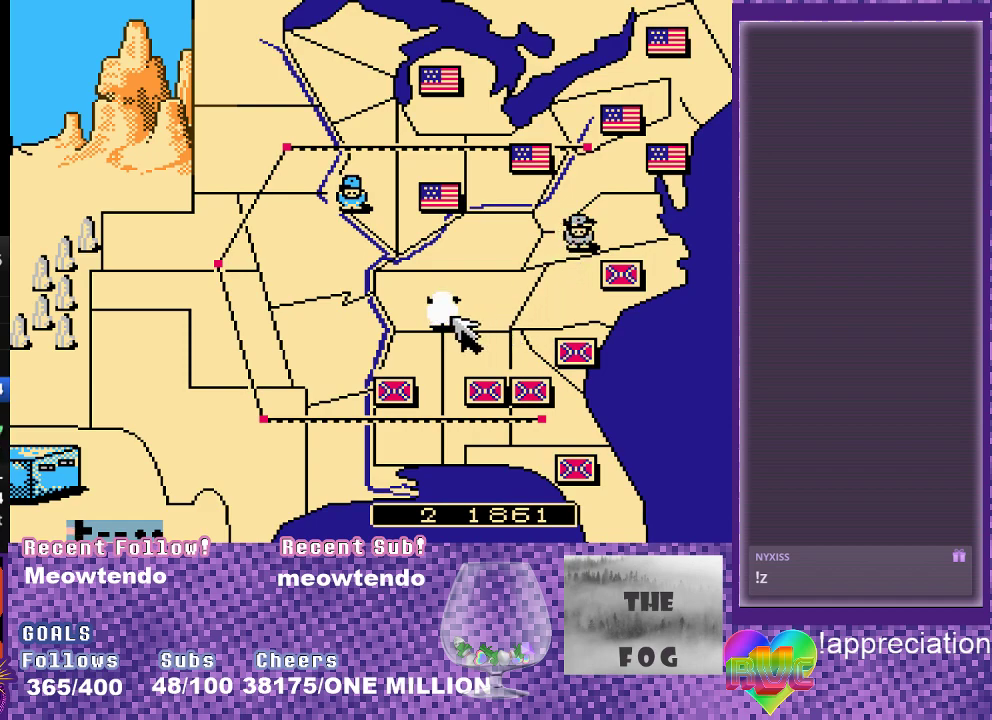
{"buttons": ["A", "DPAD_LEFT"], "events": [[50, "A", "down"], [167, "A", "up"], [233, "DPAD_UP", "down"], [417, "A", "down"], [450, "DPAD_UP", "up"]]}
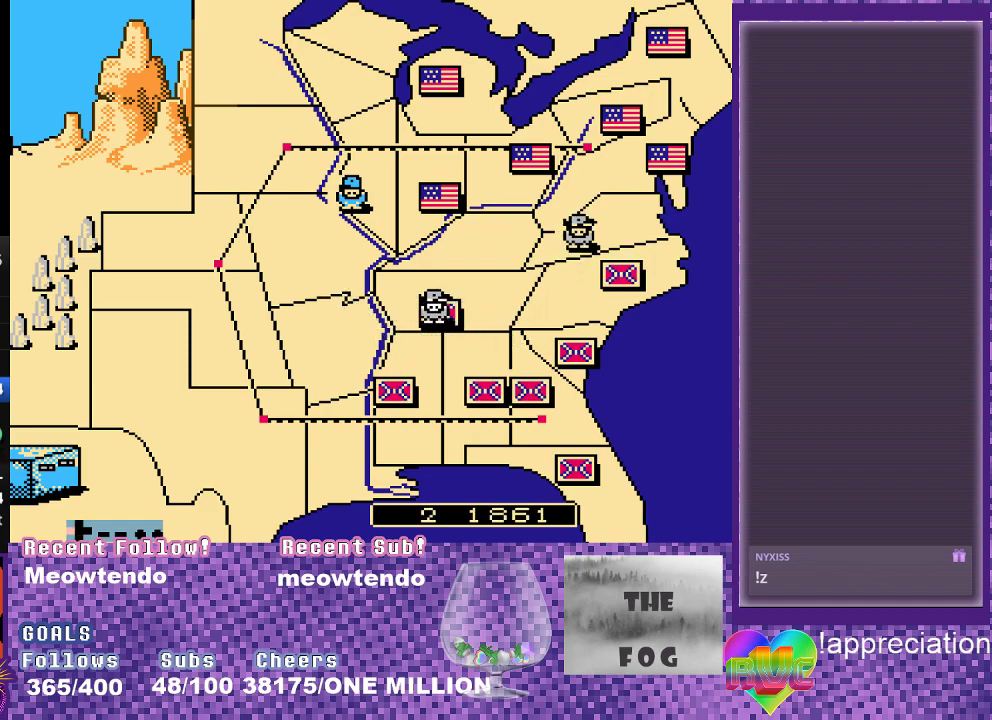
{"buttons": [], "events": [[17, "A", "up"], [83, "DPAD_LEFT", "up"]]}